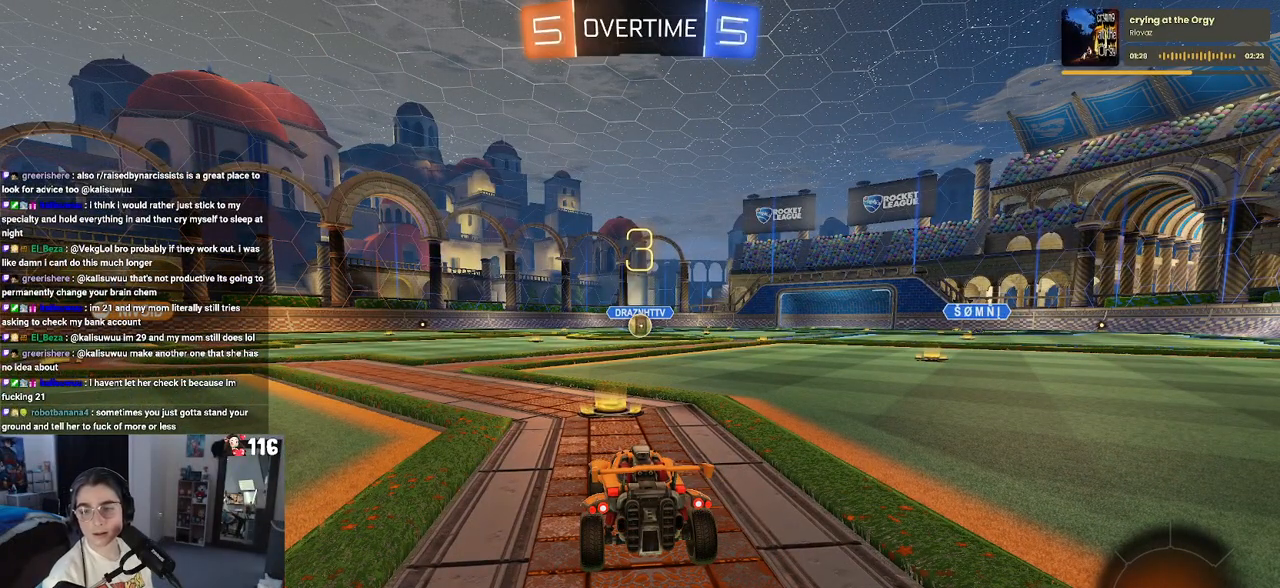
Gameplay with a controller (PlayStation layout); each line is a JSON object with the inputs held at the frame after it. "events" lists button and stick changes between this image and that frame as [ms after this image, input, new state], when the widget could be followed in between.
{"buttons": ["R2"], "left_stick": "center", "right_stick": "center", "events": [[300, "R2", "down"]]}
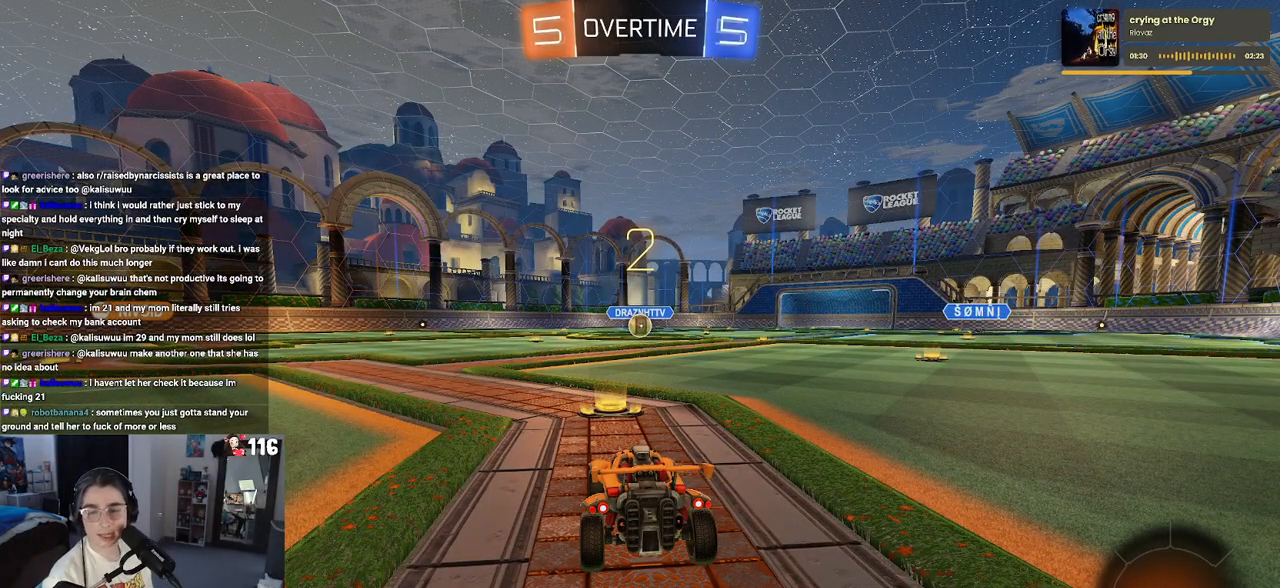
{"buttons": ["R2"], "left_stick": "center", "right_stick": "center", "events": []}
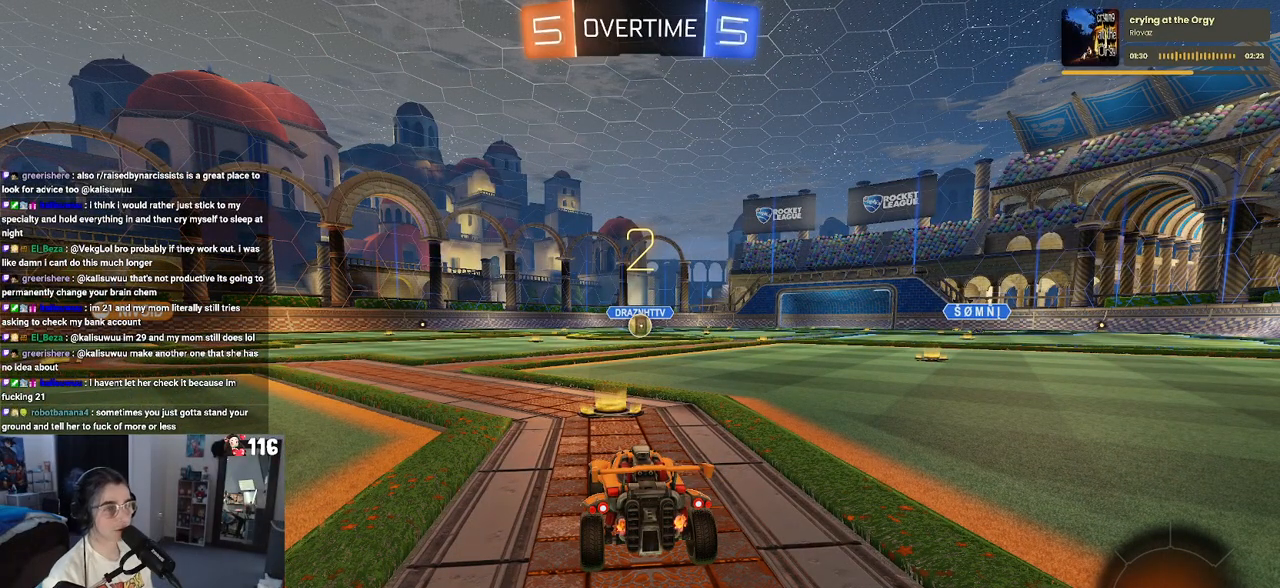
{"buttons": ["R2", "R3"], "left_stick": "center", "right_stick": "center", "events": [[350, "R3", "down"]]}
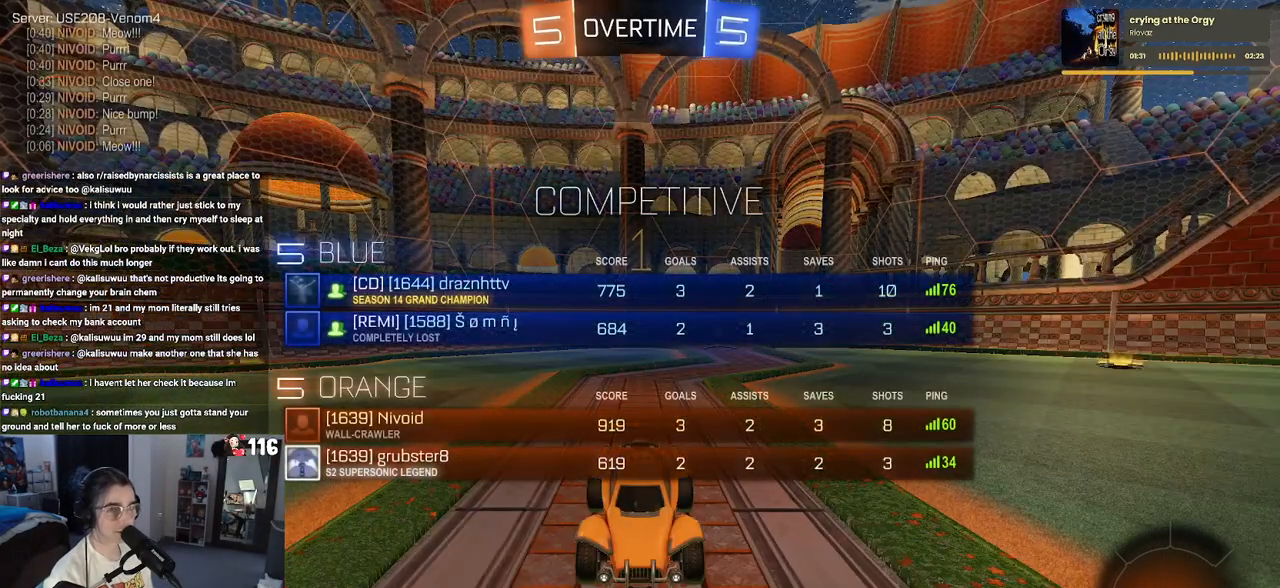
{"buttons": ["R2"], "left_stick": "center", "right_stick": "center", "events": [[200, "R3", "up"]]}
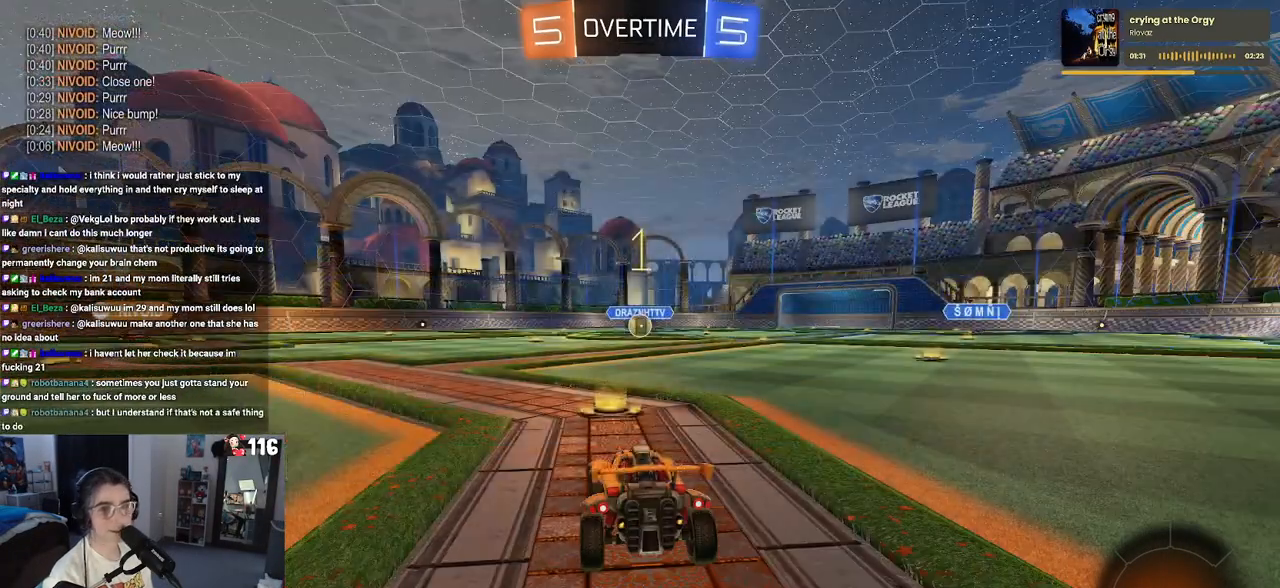
{"buttons": ["CROSS", "R2"], "left_stick": "up", "right_stick": "center", "events": [[500, "CROSS", "down"], [500, "left_stick", "up"]]}
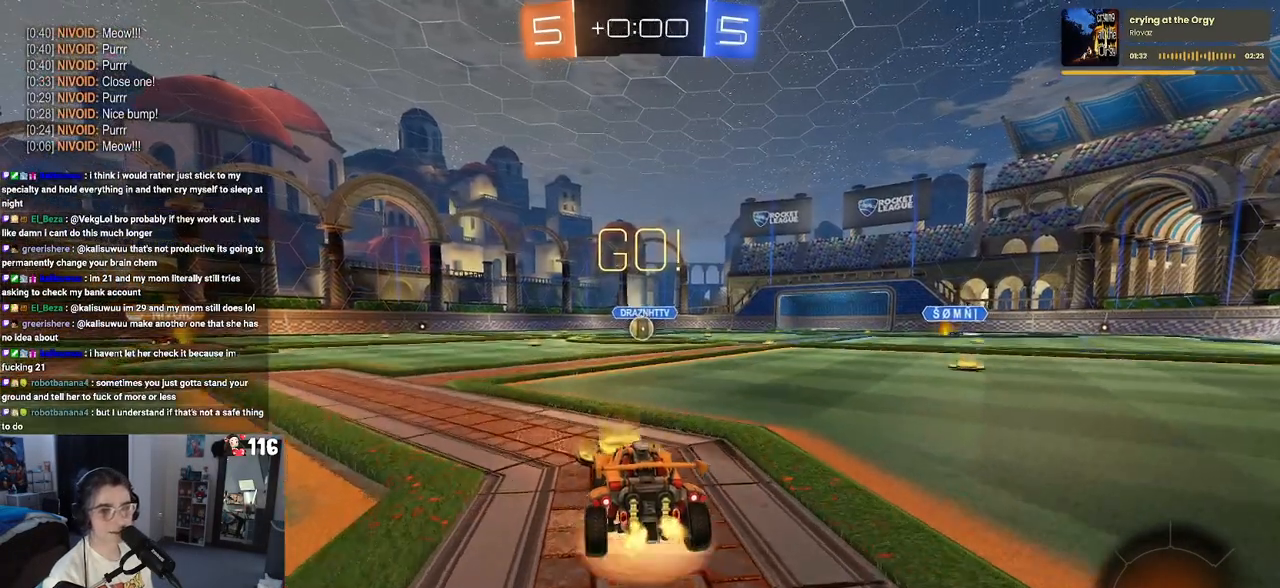
{"buttons": ["SQUARE", "R2"], "left_stick": "down-left", "right_stick": "center", "events": [[83, "CROSS", "up"], [100, "left_stick", "up-left"], [167, "CROSS", "down"], [217, "SQUARE", "down"], [250, "CROSS", "up"], [267, "left_stick", "down"], [467, "left_stick", "down-left"]]}
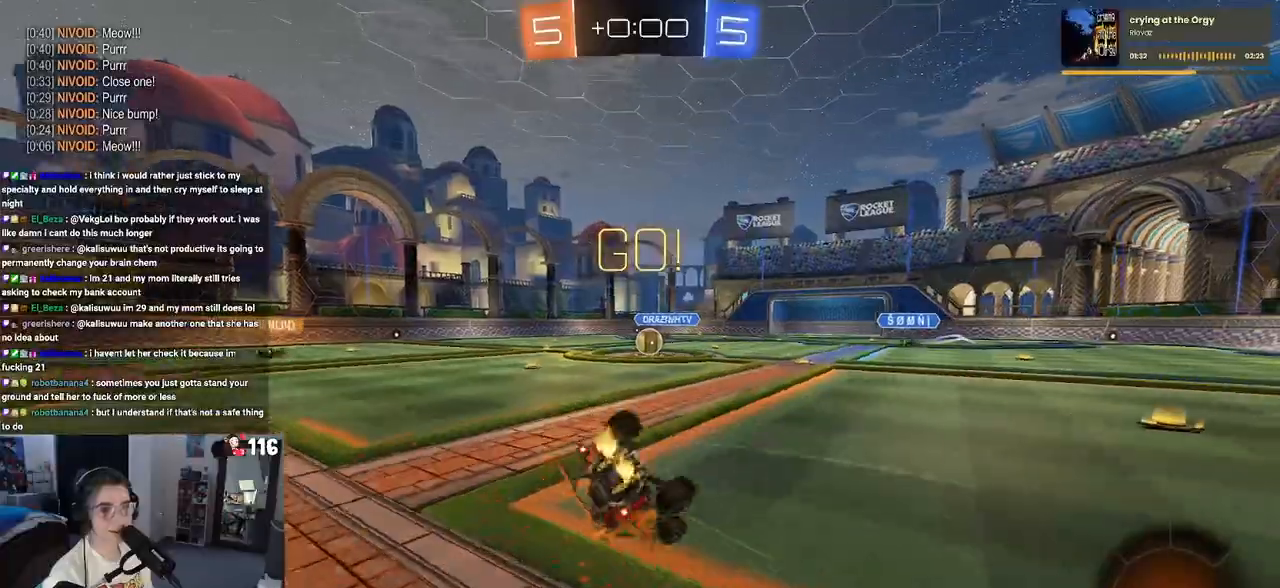
{"buttons": ["SQUARE", "R2"], "left_stick": "down-left", "right_stick": "center", "events": []}
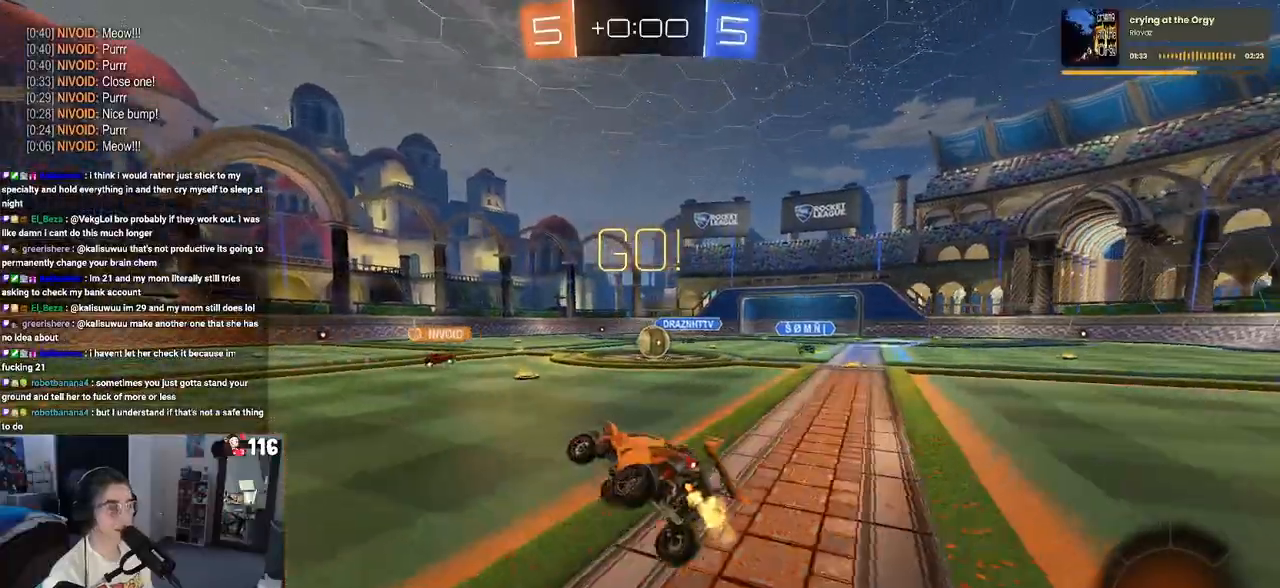
{"buttons": ["R2"], "left_stick": "center", "right_stick": "center", "events": [[117, "SQUARE", "up"], [117, "left_stick", "center"], [217, "left_stick", "right"], [267, "left_stick", "down-right"], [450, "left_stick", "center"]]}
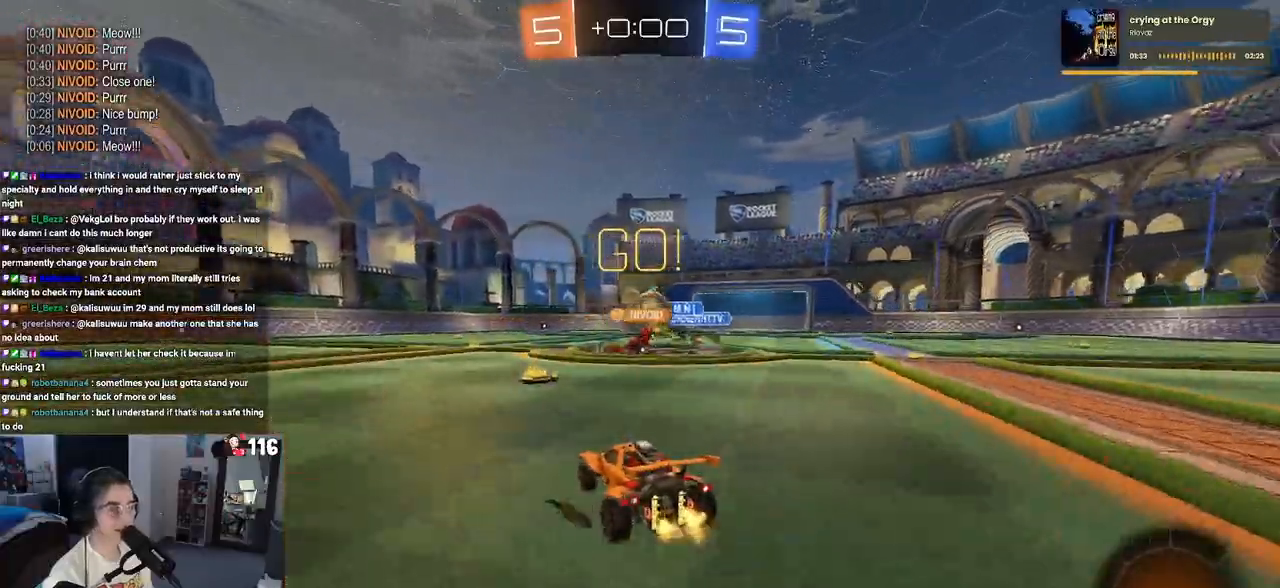
{"buttons": ["R1", "R2"], "left_stick": "center", "right_stick": "center", "events": [[350, "R1", "down"], [350, "left_stick", "left"], [500, "left_stick", "center"]]}
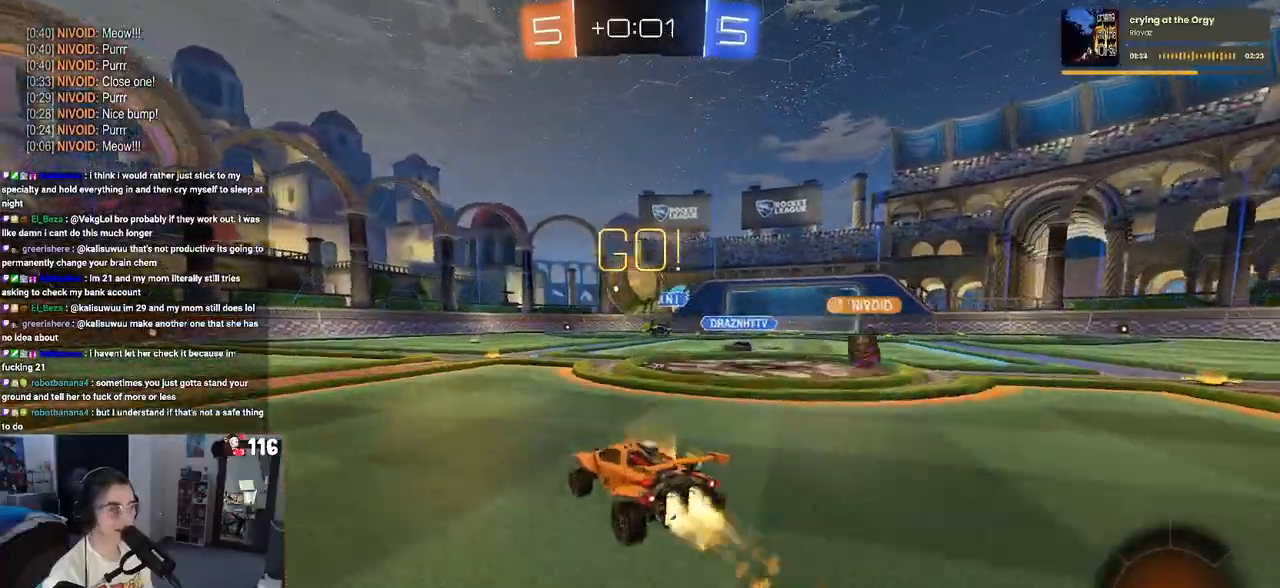
{"buttons": ["R1", "R2"], "left_stick": "down", "right_stick": "center", "events": [[117, "left_stick", "down-right"], [250, "CROSS", "down"], [283, "left_stick", "down"], [450, "CROSS", "up"]]}
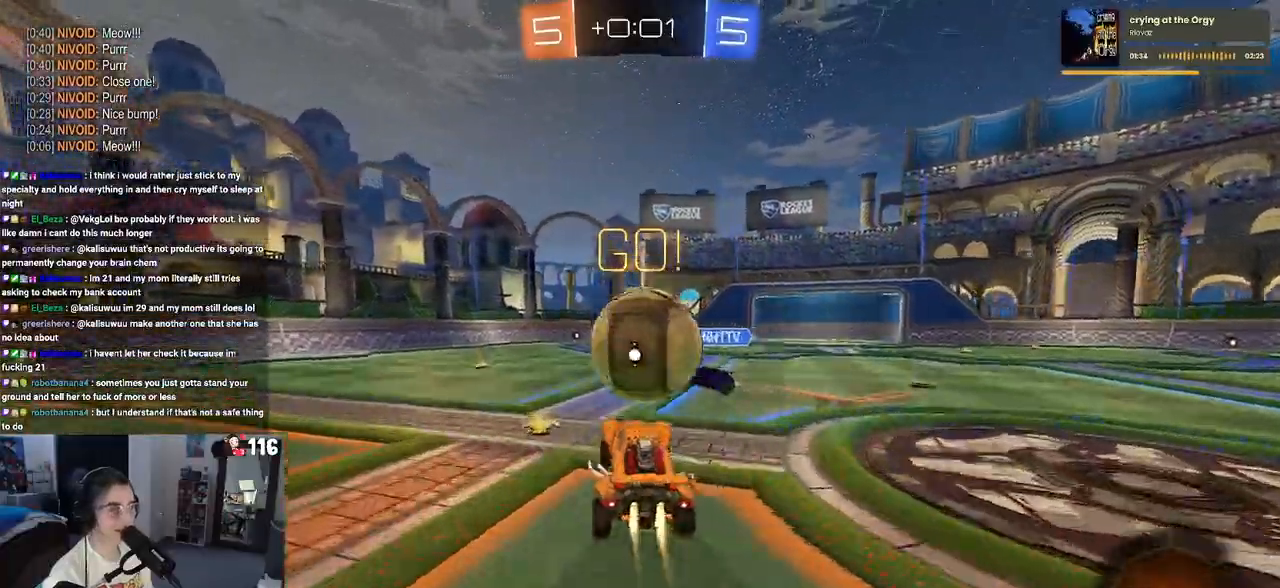
{"buttons": ["SQUARE", "R2"], "left_stick": "down", "right_stick": "center", "events": [[17, "left_stick", "up"], [67, "CROSS", "down"], [117, "left_stick", "left"], [133, "SQUARE", "down"], [167, "CROSS", "up"], [183, "left_stick", "down"], [383, "R1", "up"]]}
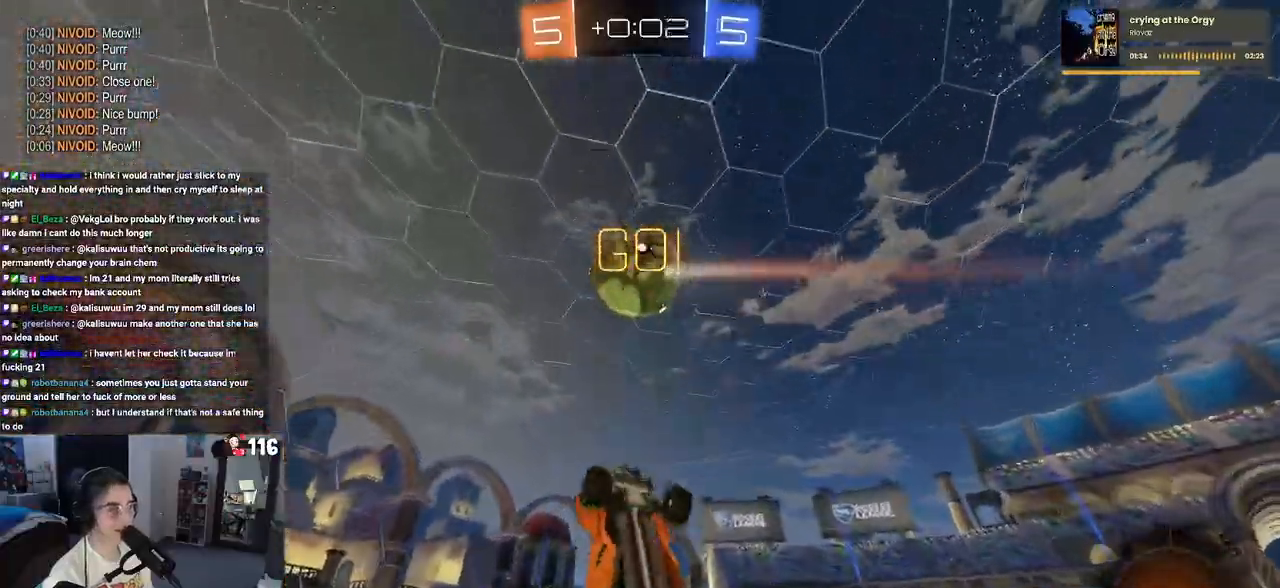
{"buttons": ["TRIANGLE", "R2"], "left_stick": "up", "right_stick": "center", "events": [[117, "left_stick", "left"], [183, "left_stick", "up-left"], [283, "left_stick", "up"], [300, "SQUARE", "up"], [417, "TRIANGLE", "down"]]}
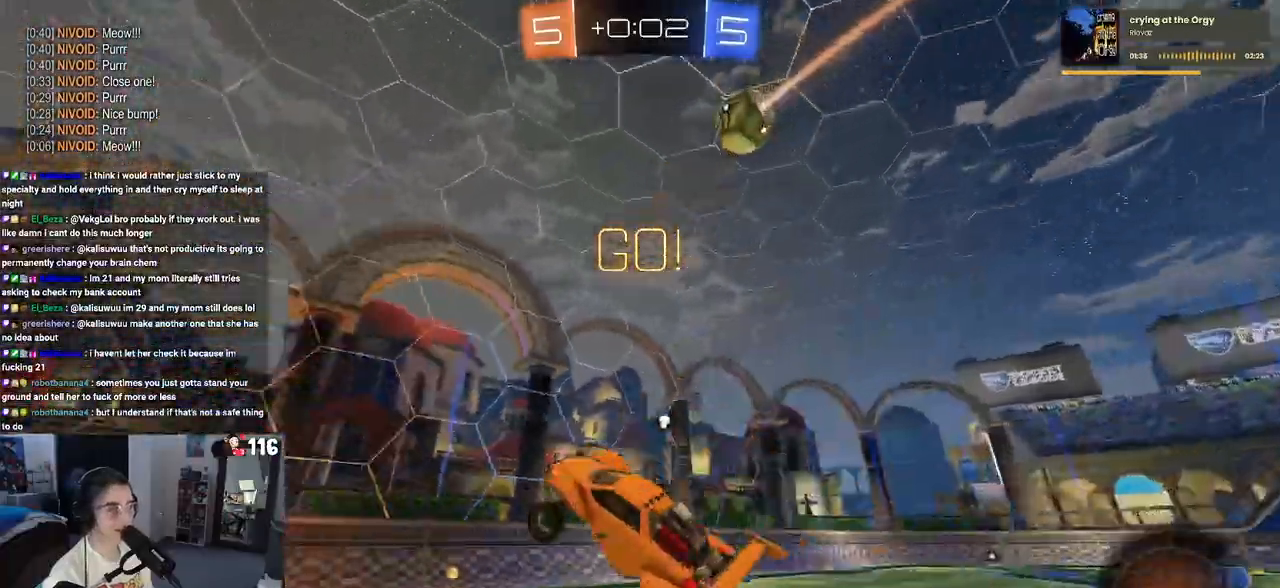
{"buttons": ["TRIANGLE", "R1", "R2"], "left_stick": "right", "right_stick": "center", "events": [[33, "TRIANGLE", "up"], [133, "left_stick", "center"], [317, "left_stick", "right"], [450, "R1", "down"], [483, "TRIANGLE", "down"]]}
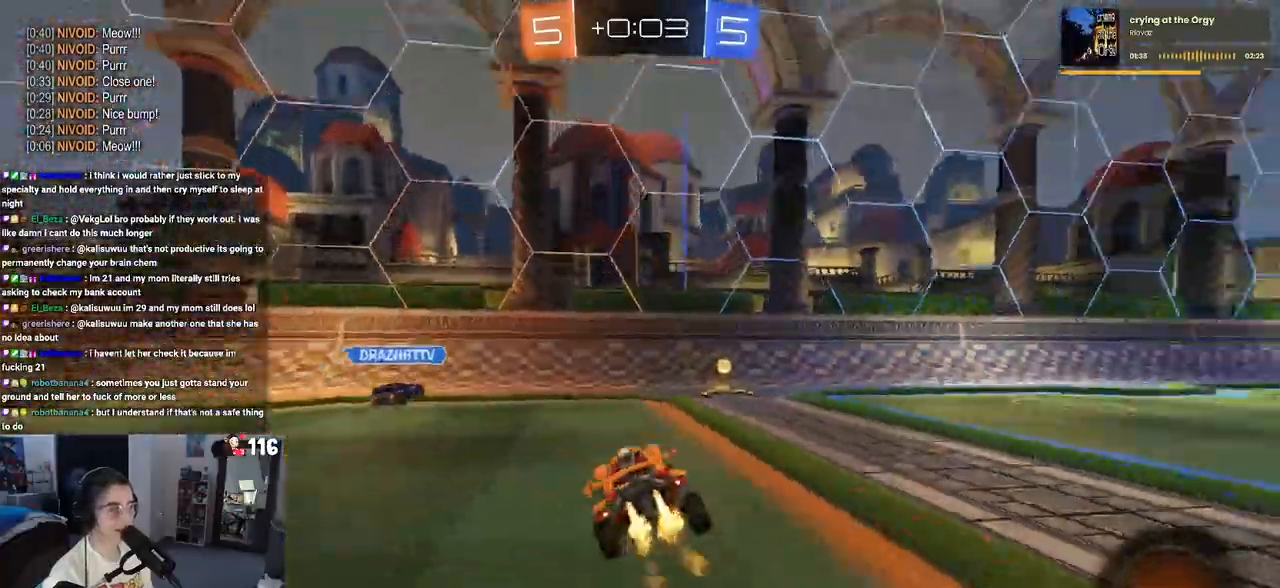
{"buttons": ["SQUARE", "R2"], "left_stick": "right", "right_stick": "center", "events": [[117, "left_stick", "center"], [150, "TRIANGLE", "up"], [367, "R1", "up"], [367, "left_stick", "right"], [500, "SQUARE", "down"]]}
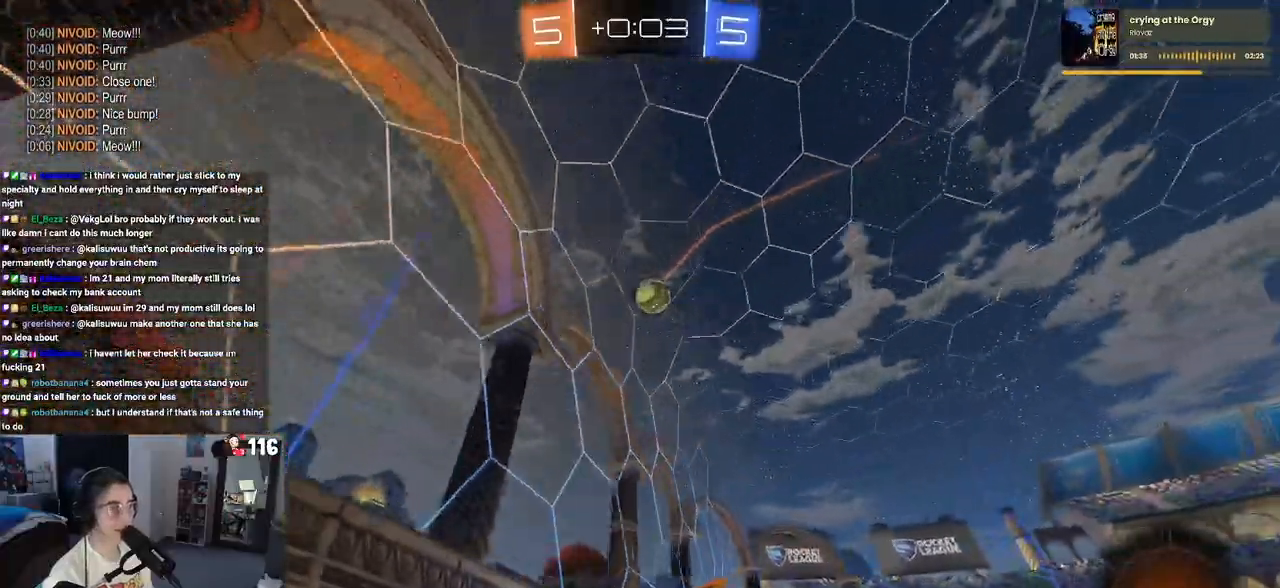
{"buttons": ["L2"], "left_stick": "right", "right_stick": "center", "events": [[150, "SQUARE", "up"], [433, "R2", "up"], [500, "L2", "down"]]}
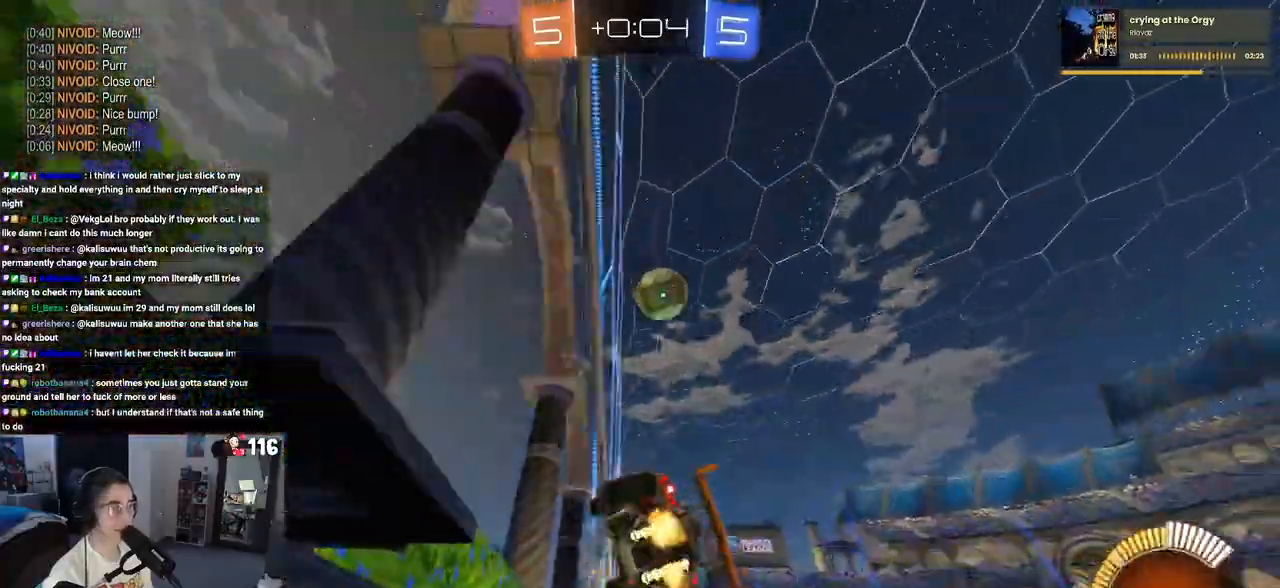
{"buttons": ["L2", "R2"], "left_stick": "down-right", "right_stick": "center", "events": [[100, "left_stick", "center"], [250, "left_stick", "down-right"], [367, "R2", "down"]]}
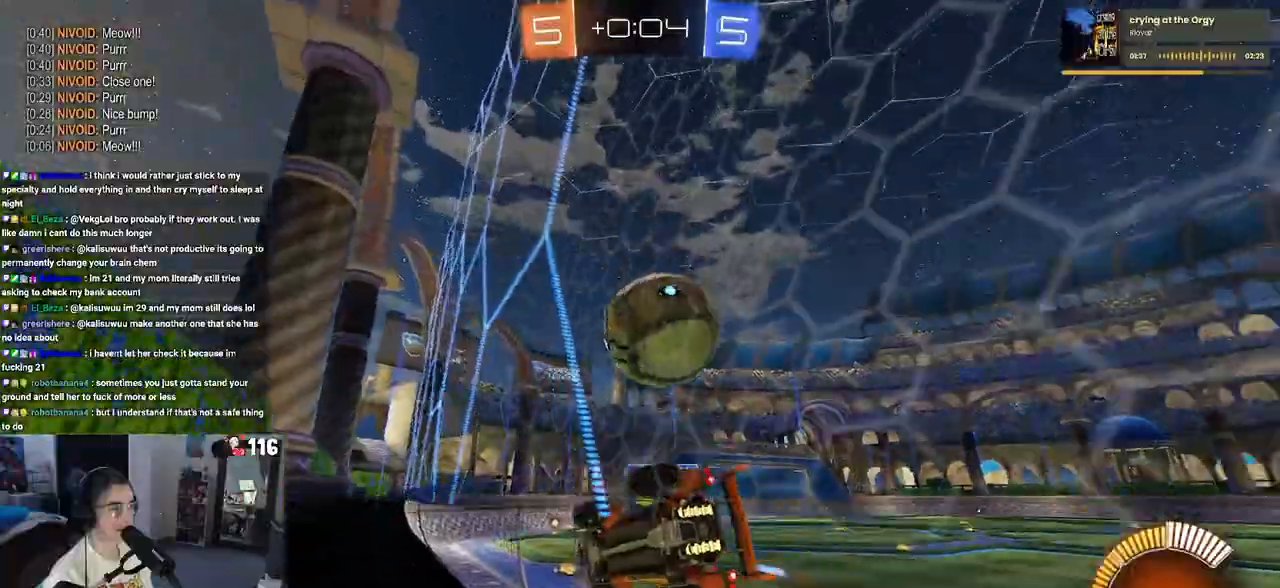
{"buttons": ["L2"], "left_stick": "down-right", "right_stick": "center", "events": [[17, "L2", "up"], [383, "R2", "up"], [450, "L2", "down"]]}
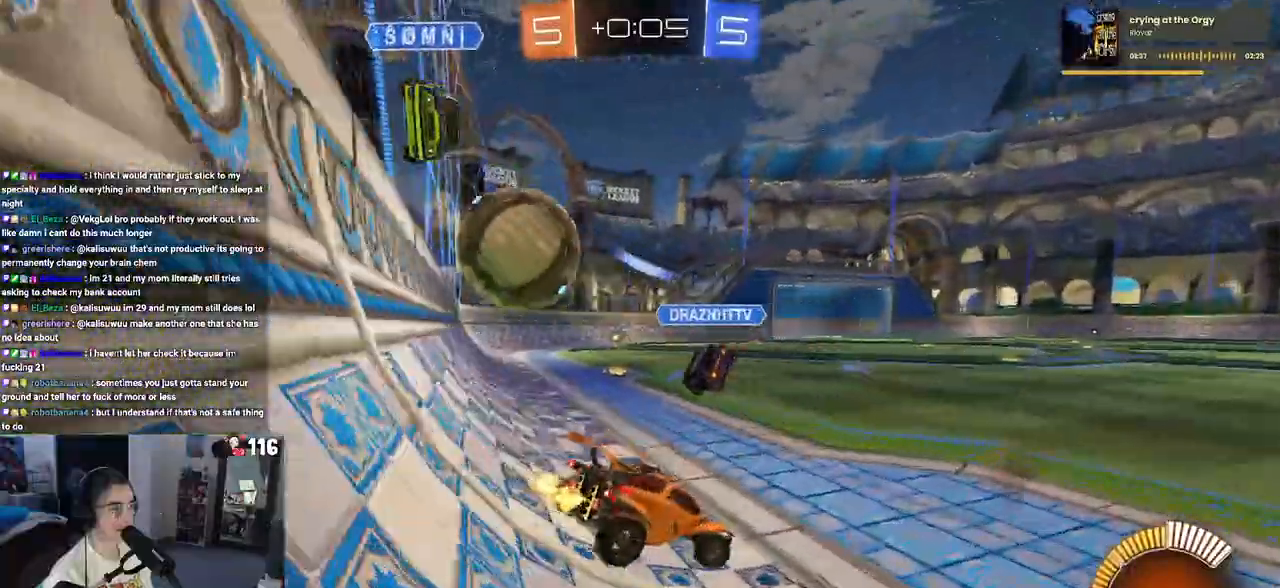
{"buttons": ["R1", "R2"], "left_stick": "left", "right_stick": "center", "events": [[33, "left_stick", "center"], [100, "R2", "down"], [117, "L2", "up"], [167, "left_stick", "left"], [317, "R1", "down"]]}
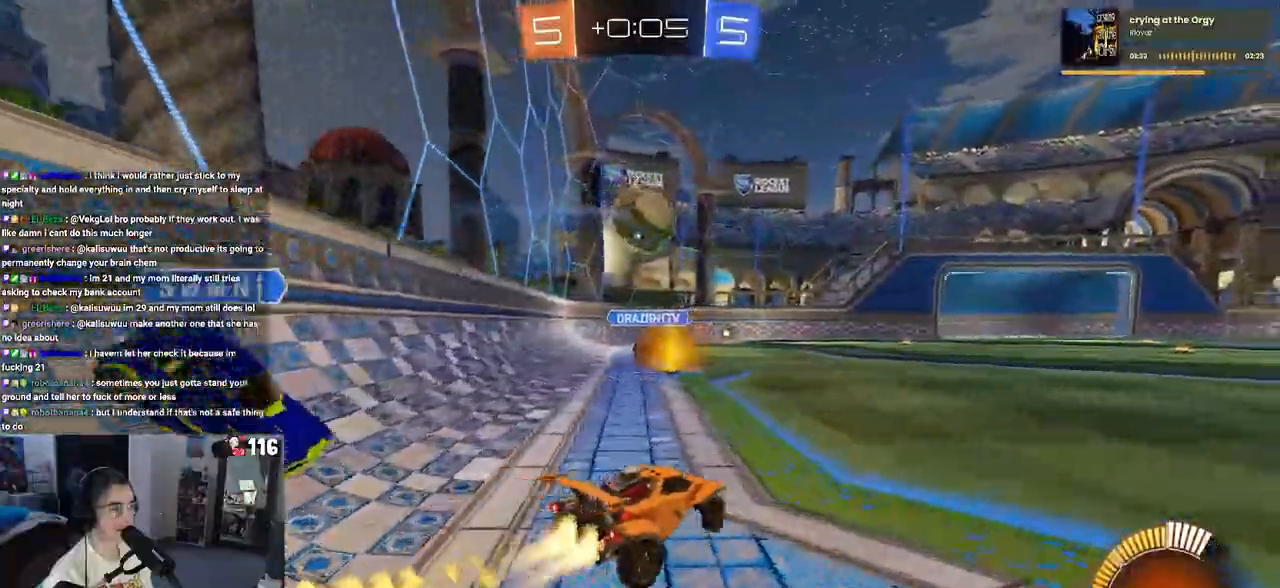
{"buttons": ["R1", "R2"], "left_stick": "center", "right_stick": "center", "events": [[150, "left_stick", "center"]]}
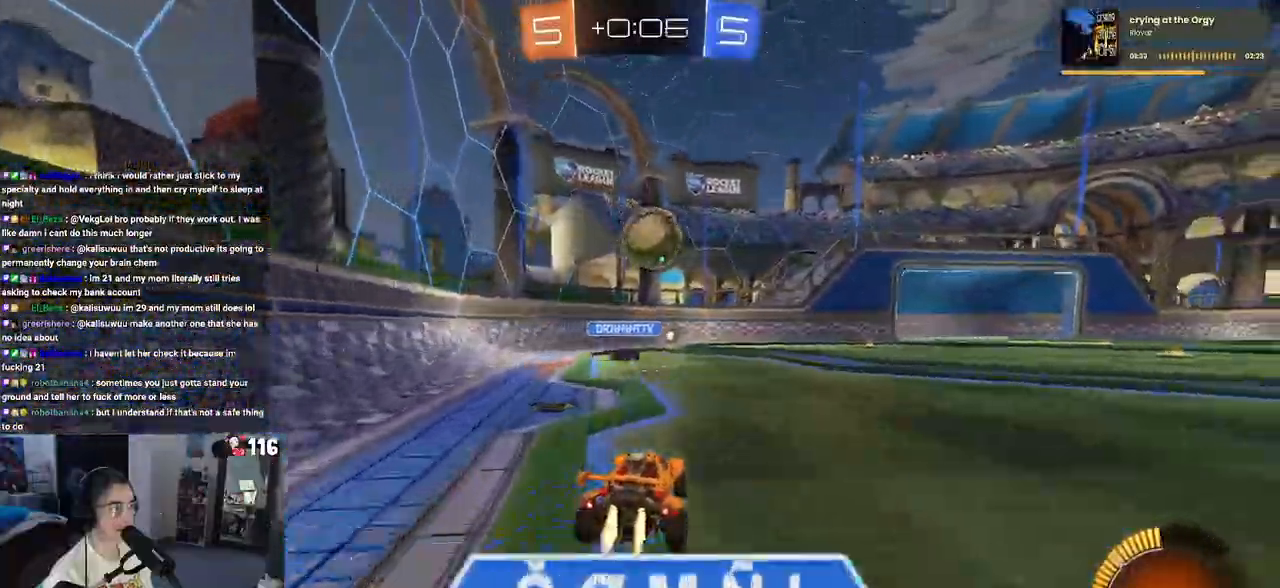
{"buttons": ["R1", "R2"], "left_stick": "center", "right_stick": "center", "events": [[250, "left_stick", "left"], [383, "left_stick", "center"]]}
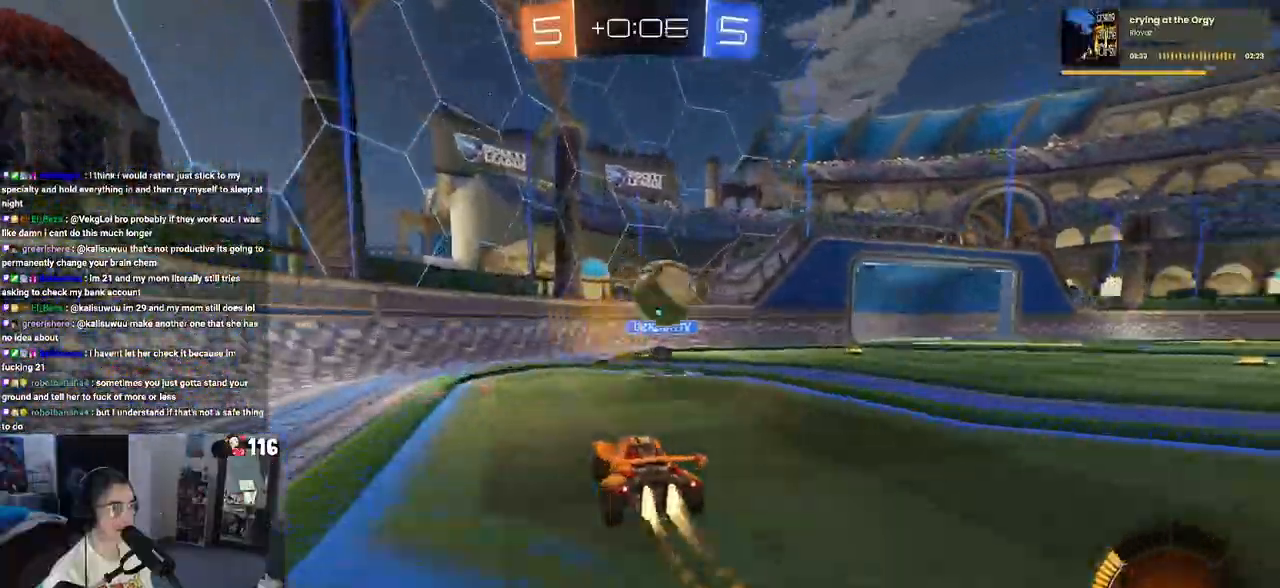
{"buttons": ["L2"], "left_stick": "right", "right_stick": "center", "events": [[83, "R1", "up"], [200, "TRIANGLE", "down"], [300, "left_stick", "right"], [333, "TRIANGLE", "up"], [433, "L2", "down"], [433, "R2", "up"]]}
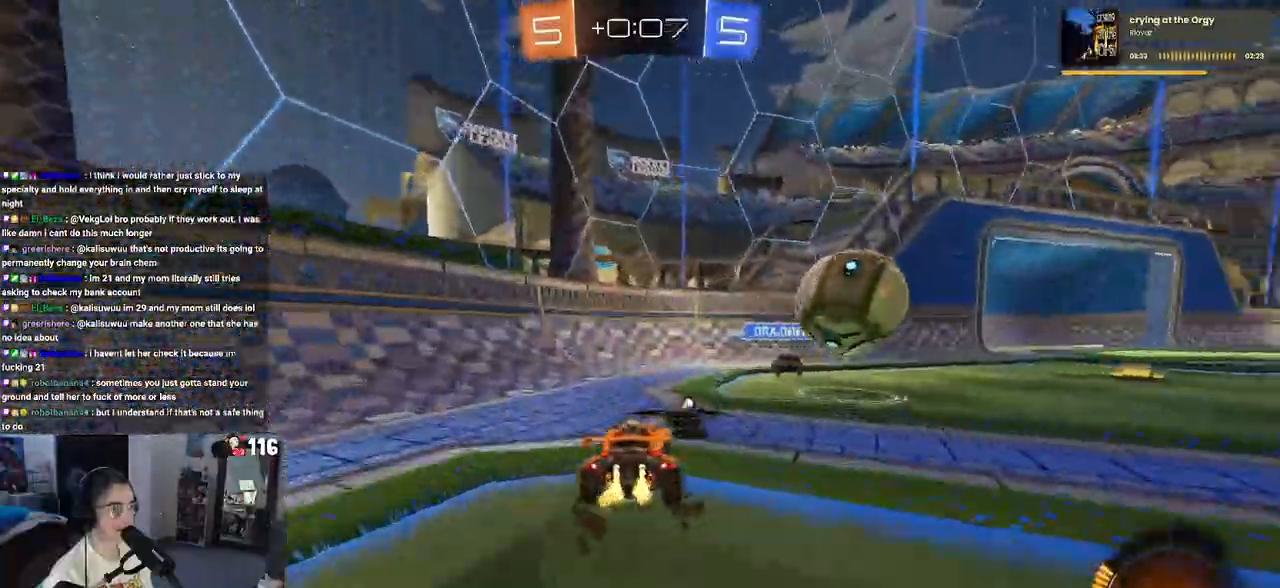
{"buttons": ["R2"], "left_stick": "center", "right_stick": "center", "events": [[133, "left_stick", "center"], [200, "R2", "down"], [233, "left_stick", "left"], [333, "left_stick", "center"], [350, "L2", "up"]]}
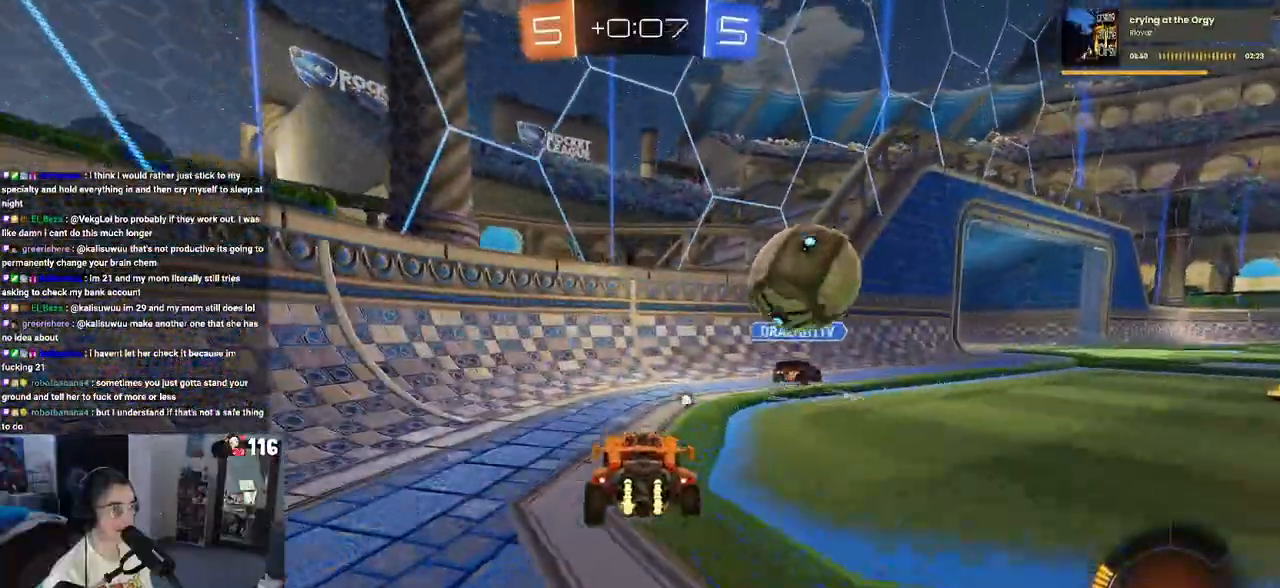
{"buttons": ["R1", "R2"], "left_stick": "right", "right_stick": "center", "events": [[100, "left_stick", "right"], [167, "R1", "down"], [200, "CROSS", "down"], [217, "left_stick", "center"], [283, "SQUARE", "down"], [317, "left_stick", "right"], [350, "CROSS", "up"], [500, "SQUARE", "up"]]}
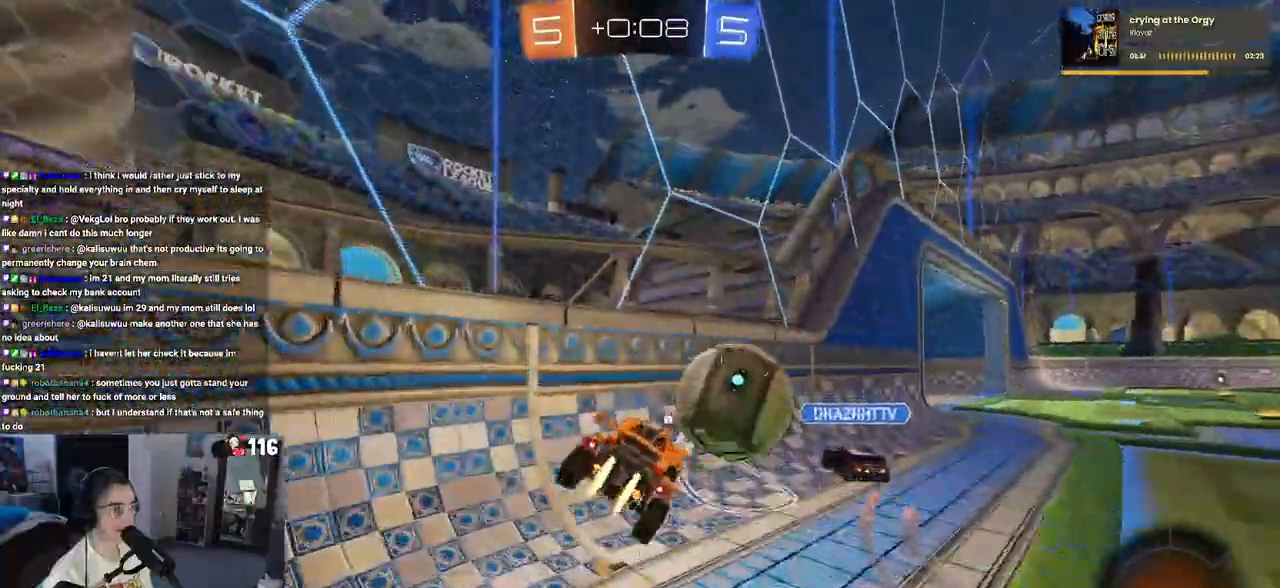
{"buttons": ["R1", "R2"], "left_stick": "center", "right_stick": "center", "events": [[67, "R1", "up"], [133, "left_stick", "center"], [317, "CROSS", "down"], [317, "R1", "down"], [450, "CROSS", "up"]]}
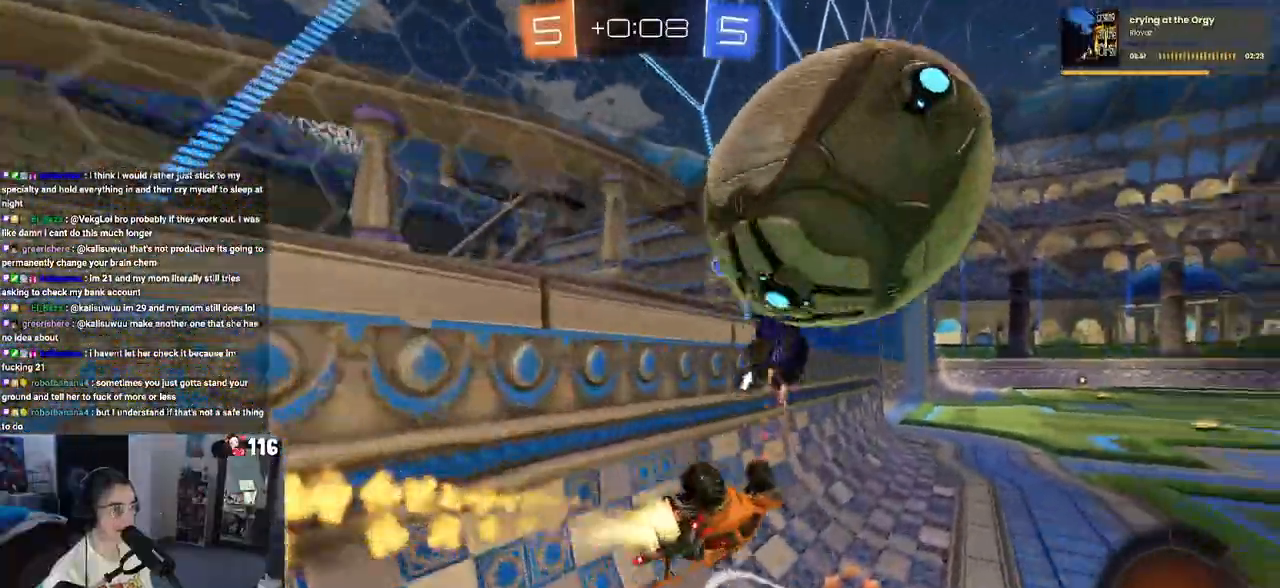
{"buttons": ["R1", "R2"], "left_stick": "center", "right_stick": "center", "events": []}
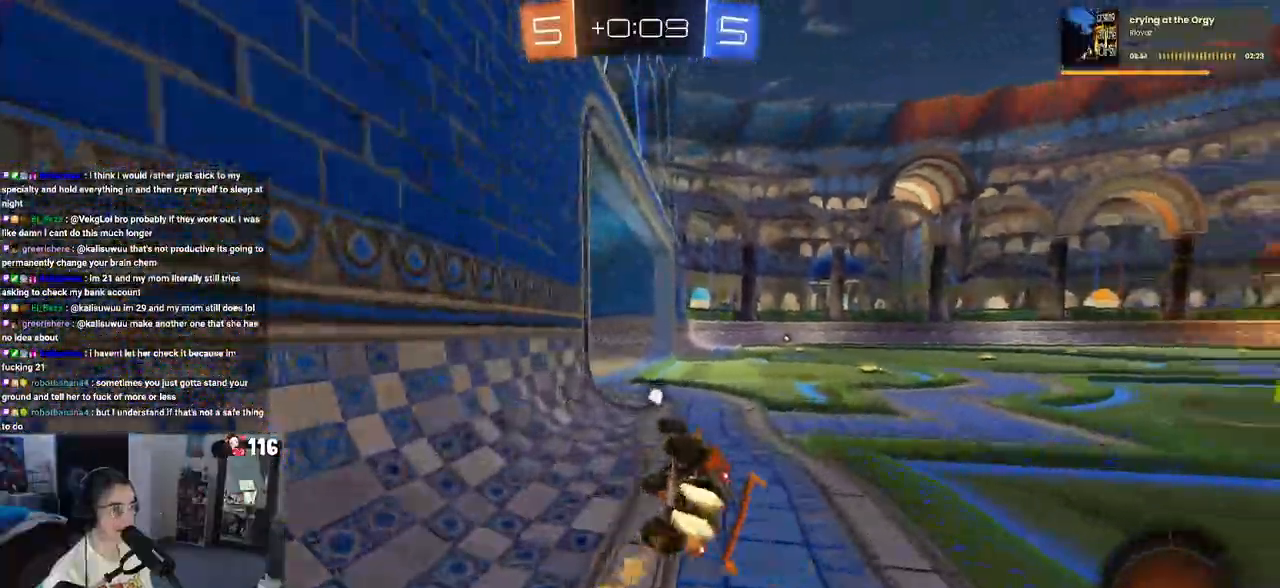
{"buttons": ["R2"], "left_stick": "right", "right_stick": "center", "events": [[67, "left_stick", "left"], [117, "SQUARE", "down"], [133, "left_stick", "down-left"], [333, "SQUARE", "up"], [333, "left_stick", "right"], [367, "R1", "up"]]}
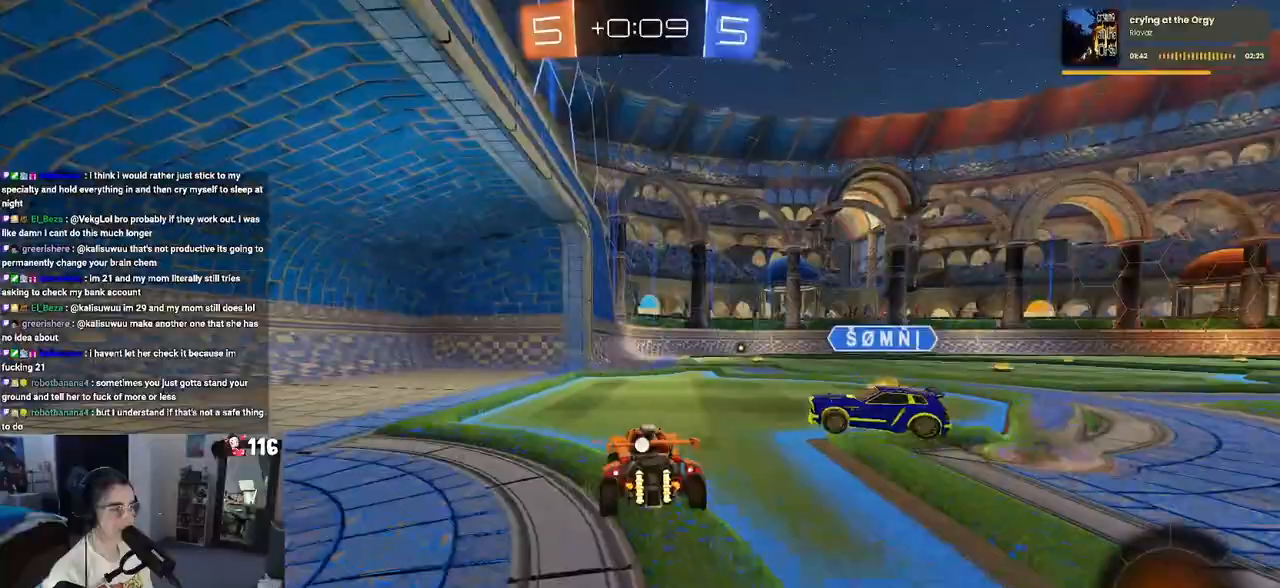
{"buttons": ["R1", "R2"], "left_stick": "center", "right_stick": "center", "events": [[17, "R1", "down"], [133, "left_stick", "center"]]}
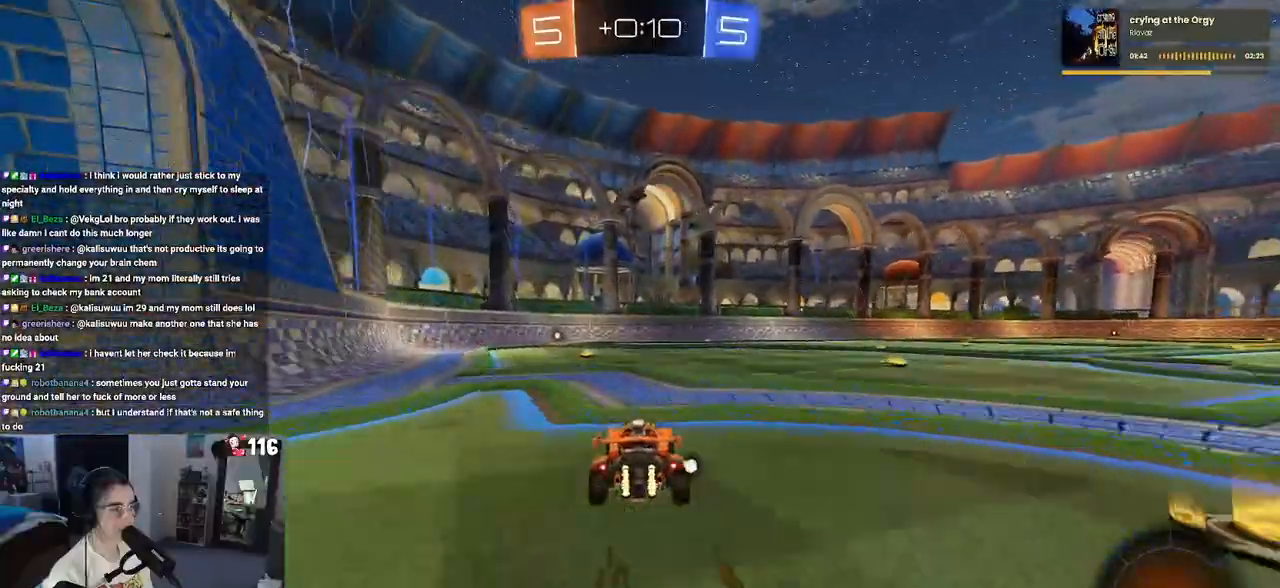
{"buttons": ["R1", "R2"], "left_stick": "center", "right_stick": "center", "events": [[67, "left_stick", "left"], [150, "TRIANGLE", "down"], [250, "left_stick", "center"], [267, "TRIANGLE", "up"]]}
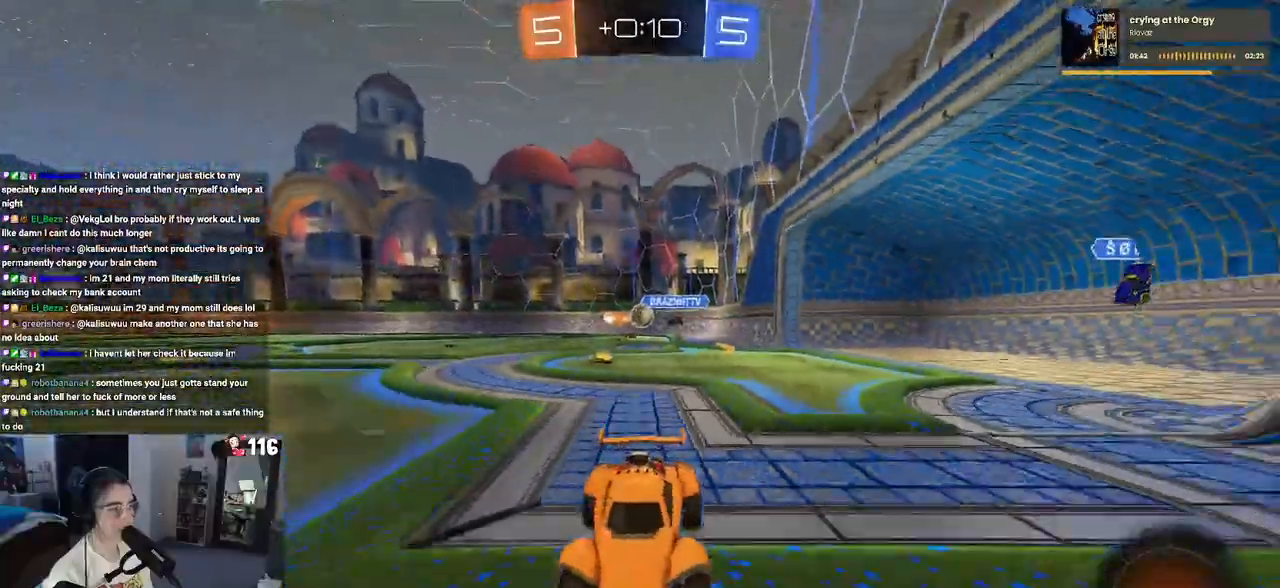
{"buttons": ["R1", "R2"], "left_stick": "center", "right_stick": "center", "events": []}